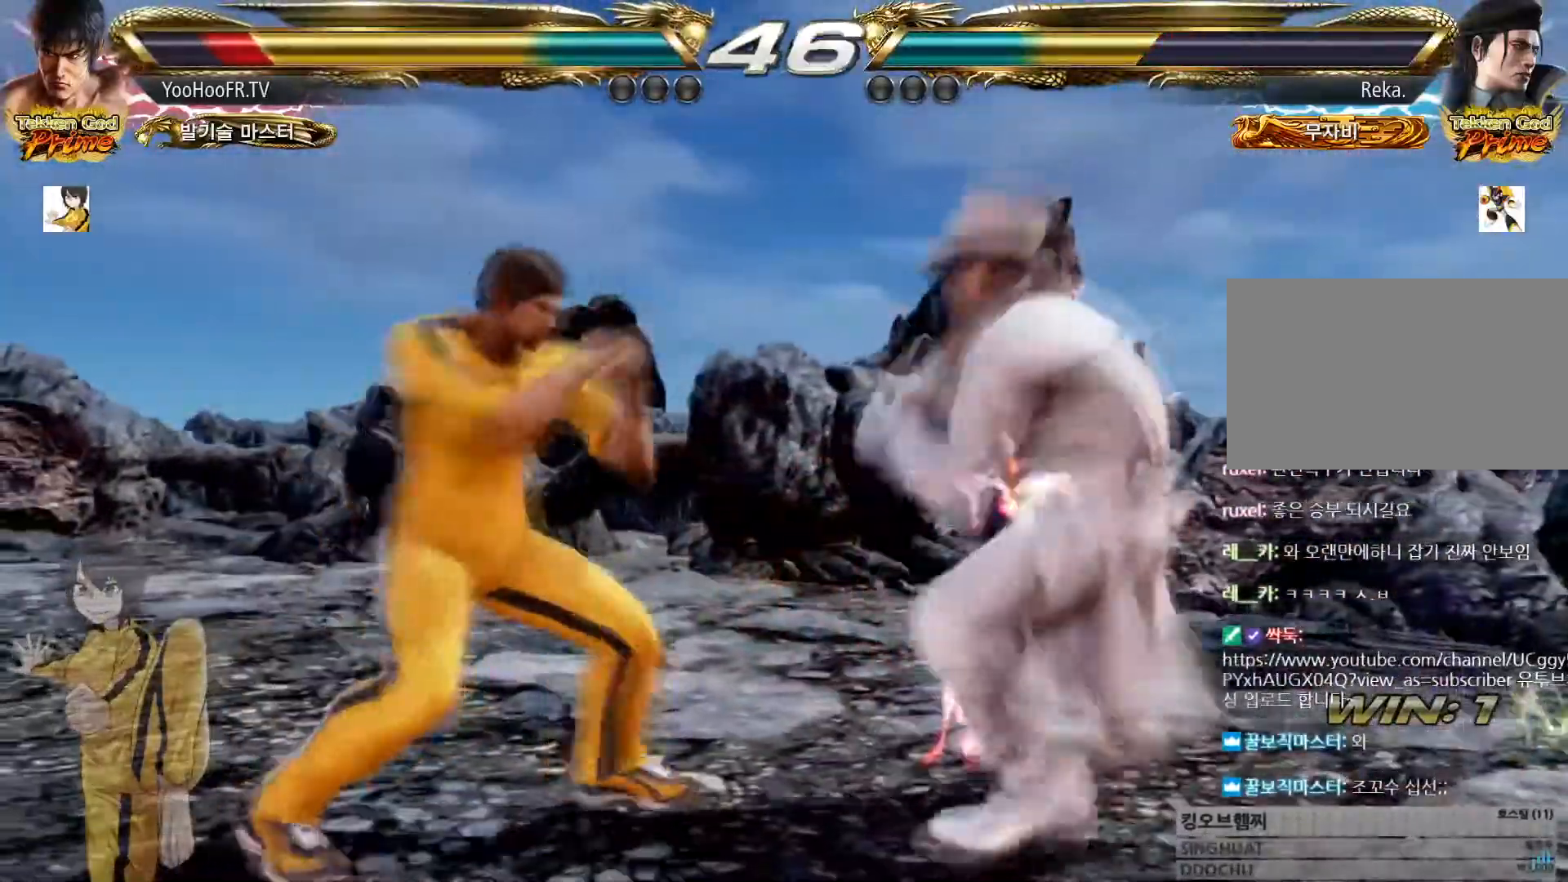
Gameplay with a controller (arcade stick); each line is a JSON object with the inputs held at the frame after it. "button_events" lists button changes between this image and that frame as [ms after this image, input, new state], when the widget could be followed in between (sticks are given only as held states). Not read: L3 R3.
{"buttons": [], "left_stick": "down", "button_events": [[300, "SQUARE", "down"], [417, "SQUARE", "up"]]}
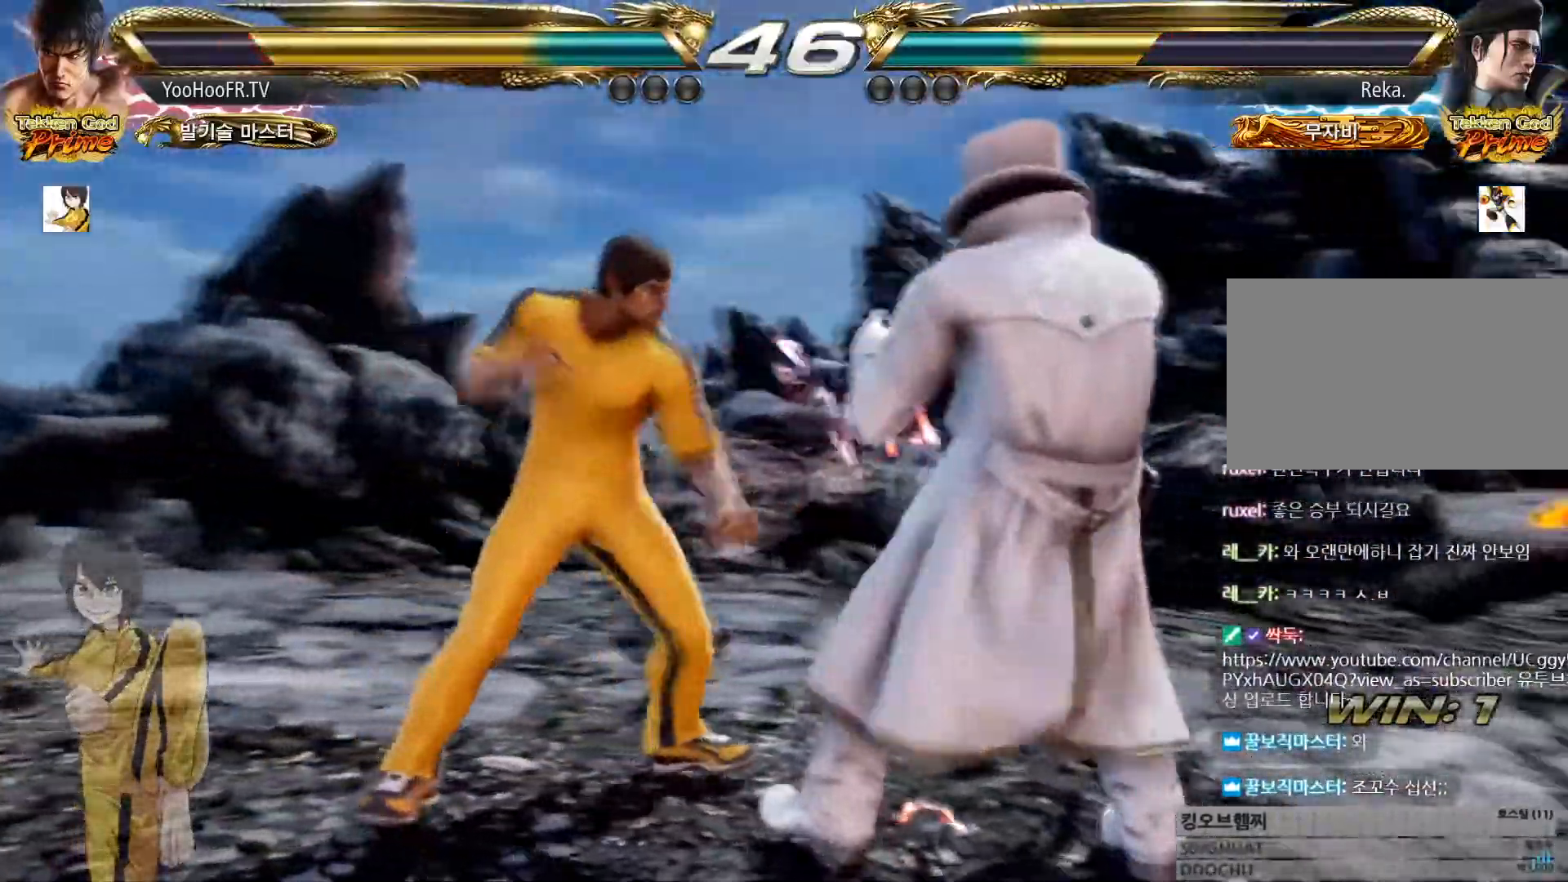
{"buttons": [], "left_stick": "center"}
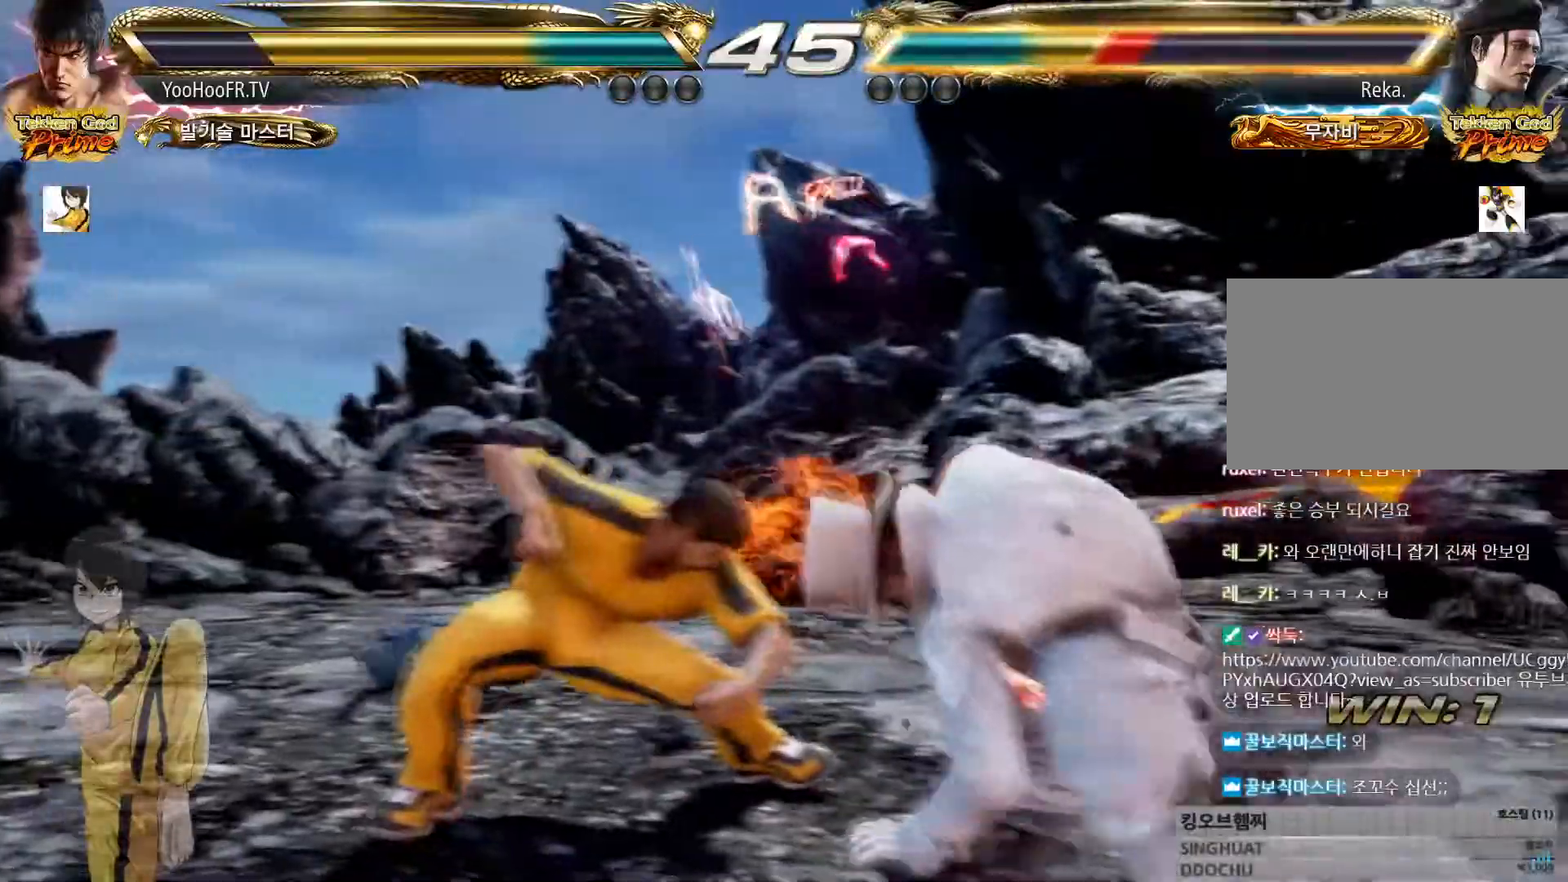
{"buttons": [], "left_stick": "left", "button_events": []}
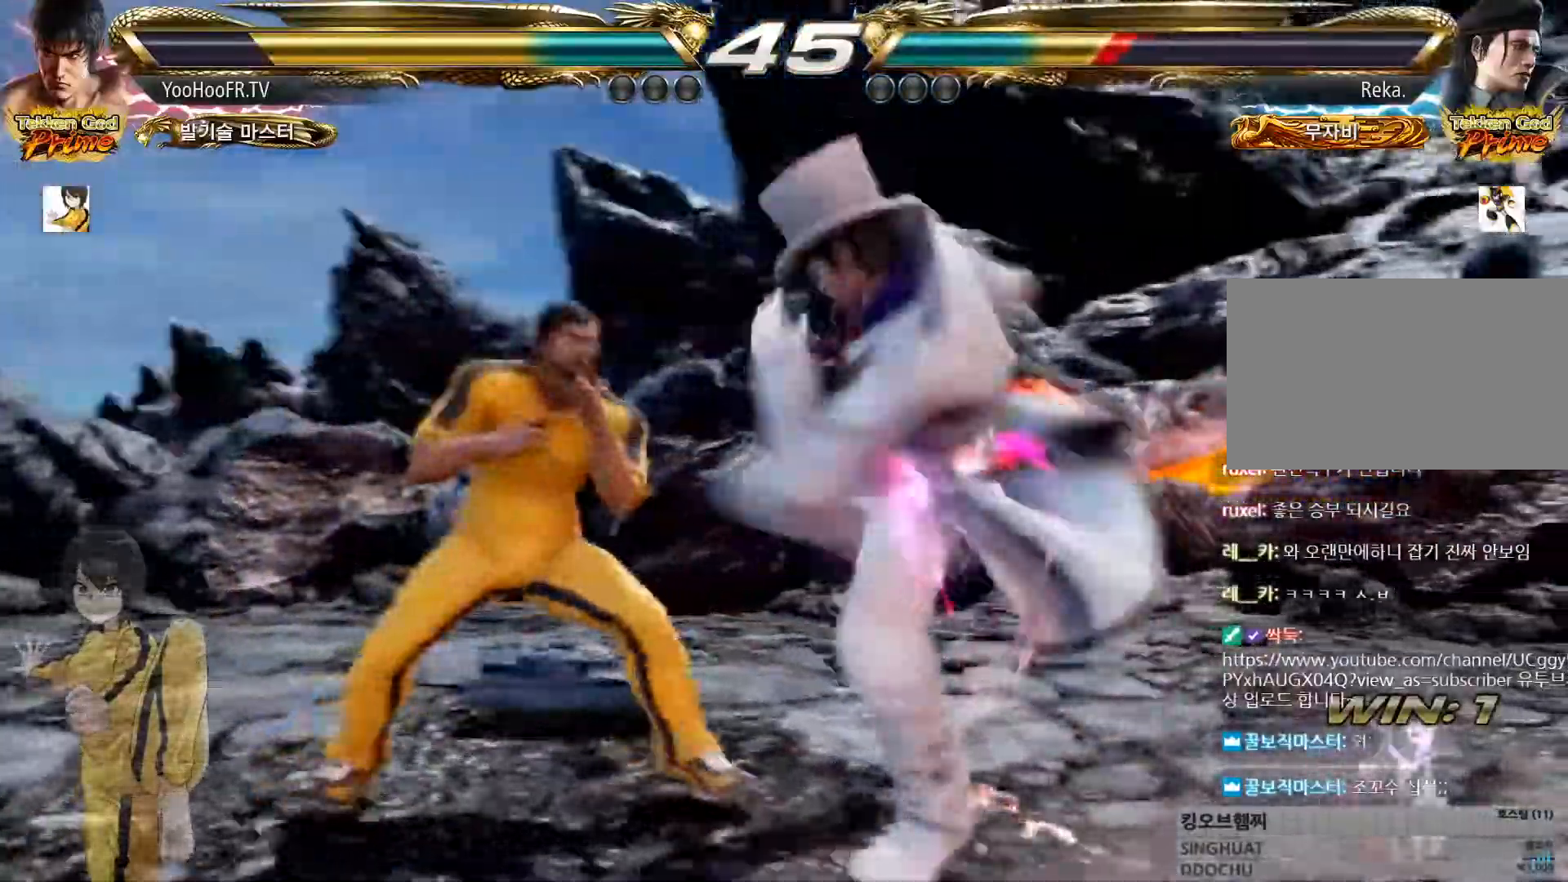
{"buttons": ["CIRCLE"], "left_stick": "center", "button_events": [[50, "CIRCLE", "down"], [50, "CROSS", "down"], [183, "CIRCLE", "up"], [183, "CROSS", "up"], [433, "CIRCLE", "down"]]}
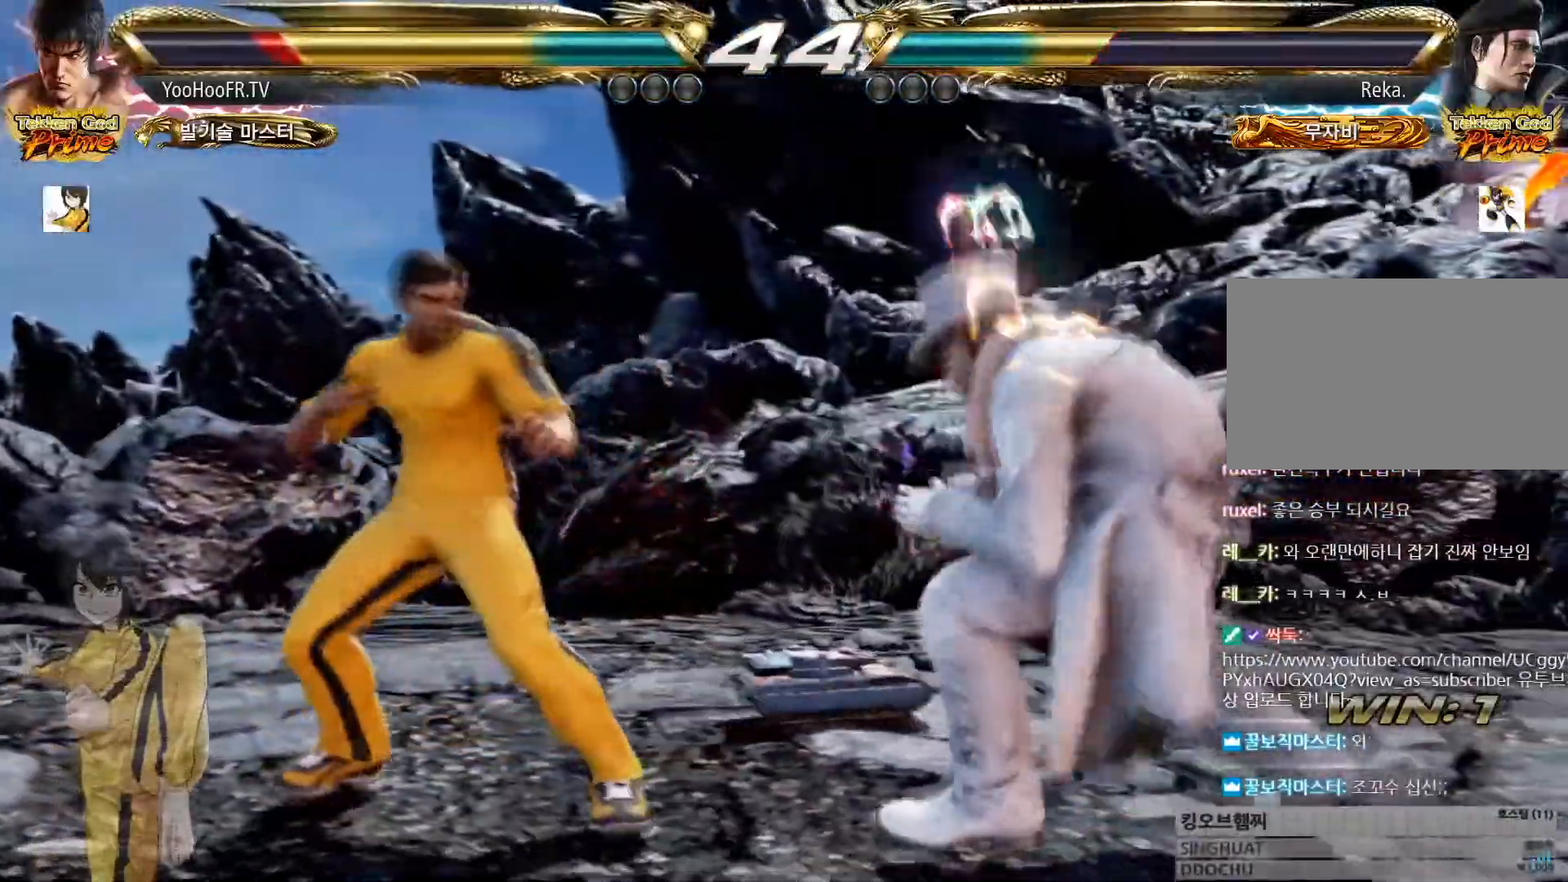
{"buttons": [], "left_stick": "center", "button_events": [[67, "CROSS", "down"], [100, "CIRCLE", "up"], [167, "CROSS", "up"]]}
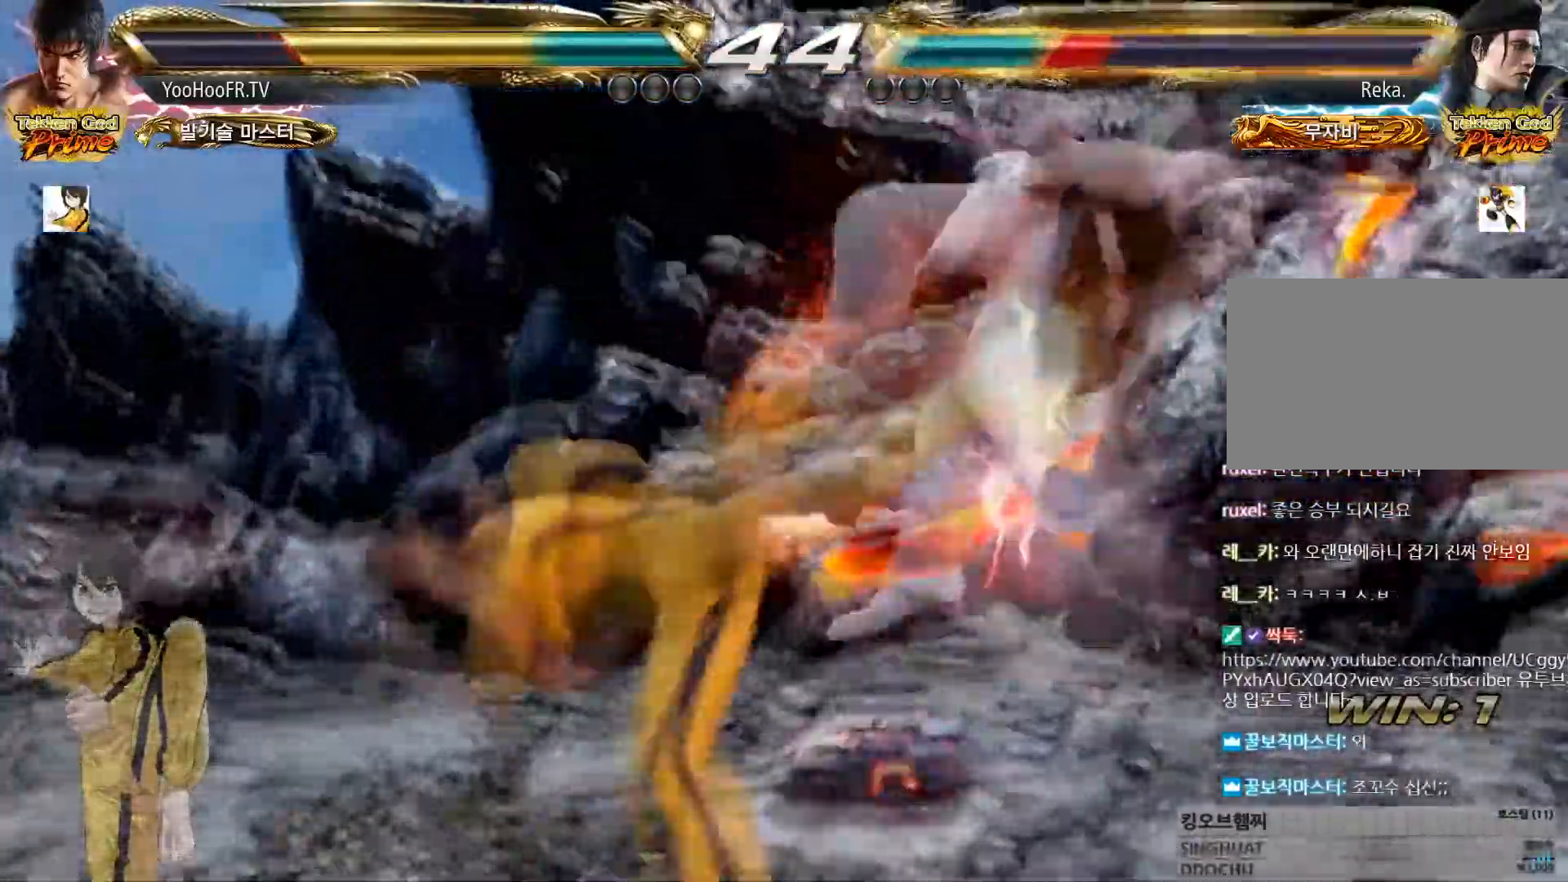
{"buttons": [], "left_stick": "center", "button_events": [[216, "TRIANGLE", "down"], [383, "TRIANGLE", "up"]]}
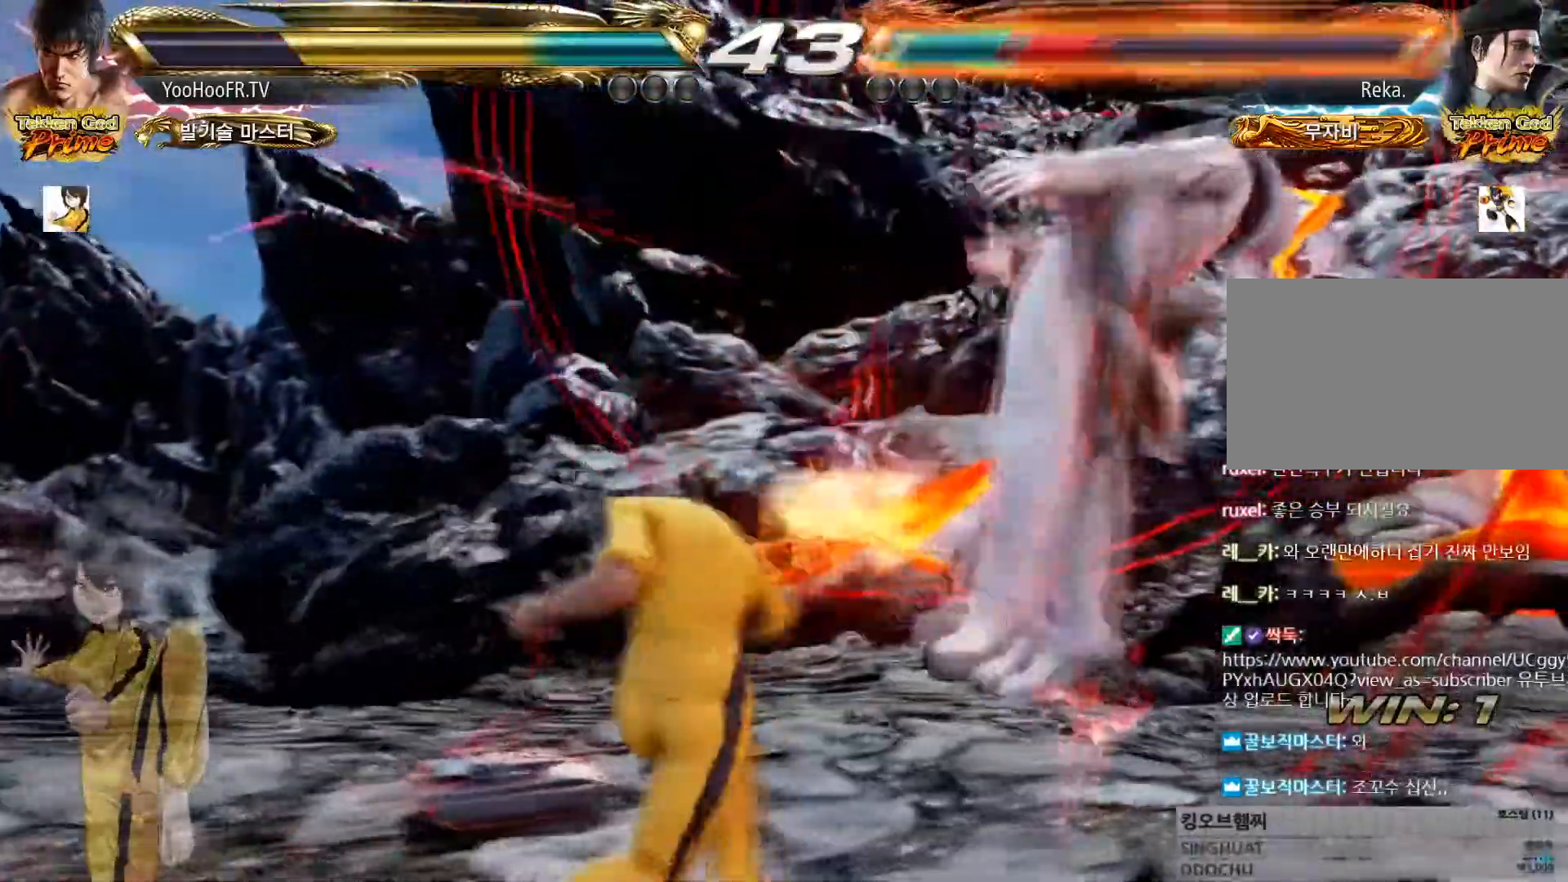
{"buttons": [], "left_stick": "center", "button_events": [[300, "SQUARE", "down"], [401, "SQUARE", "up"]]}
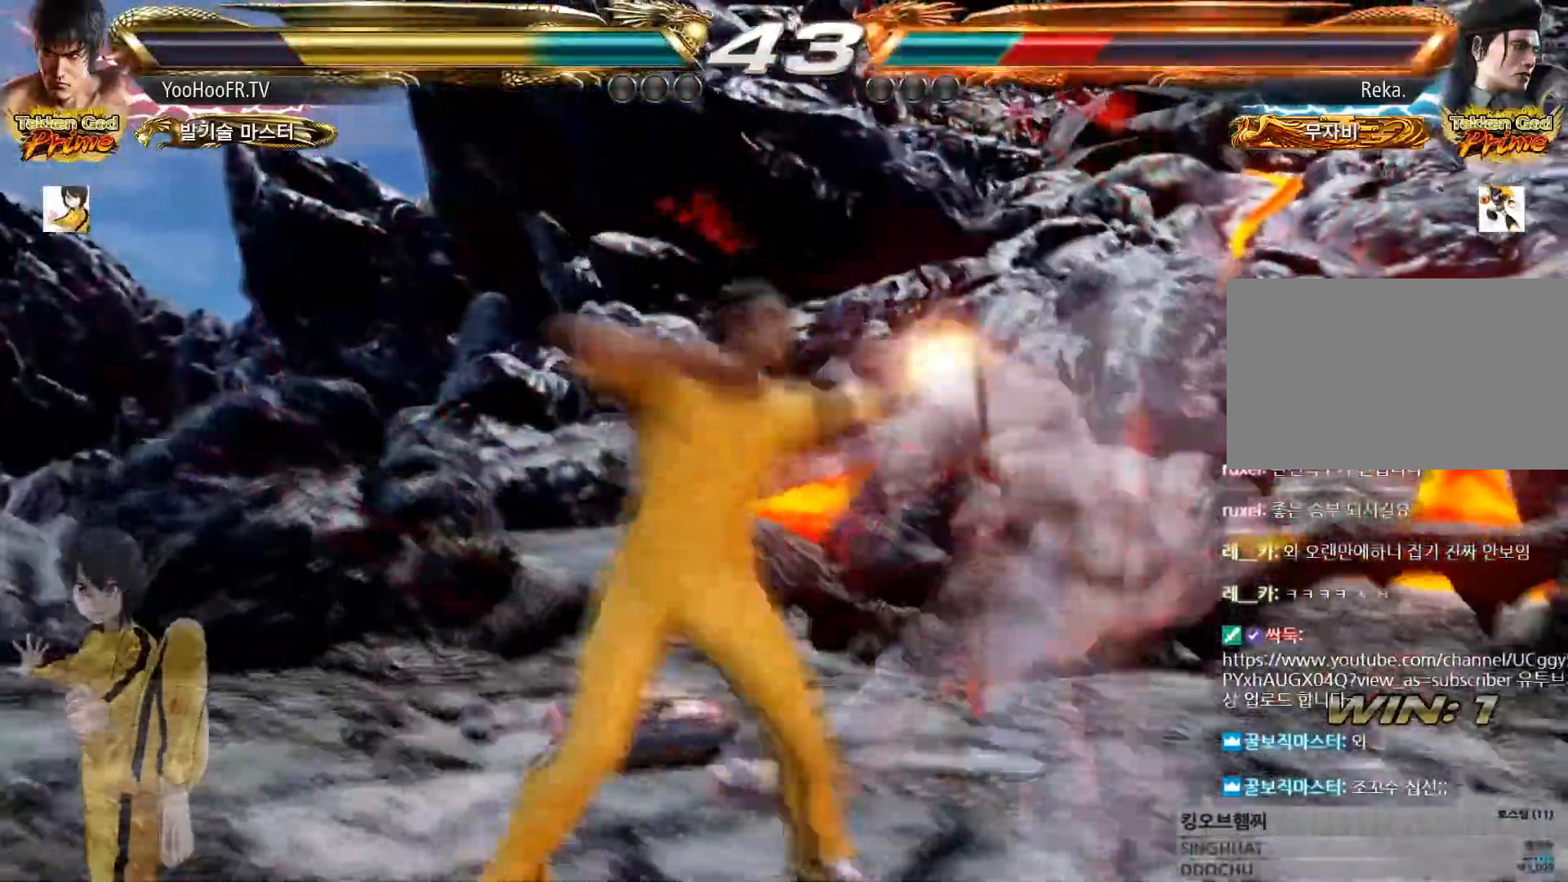
{"buttons": [], "left_stick": "left", "button_events": [[217, "TRIANGLE", "down"], [300, "TRIANGLE", "up"], [433, "SQUARE", "down"], [500, "SQUARE", "up"]]}